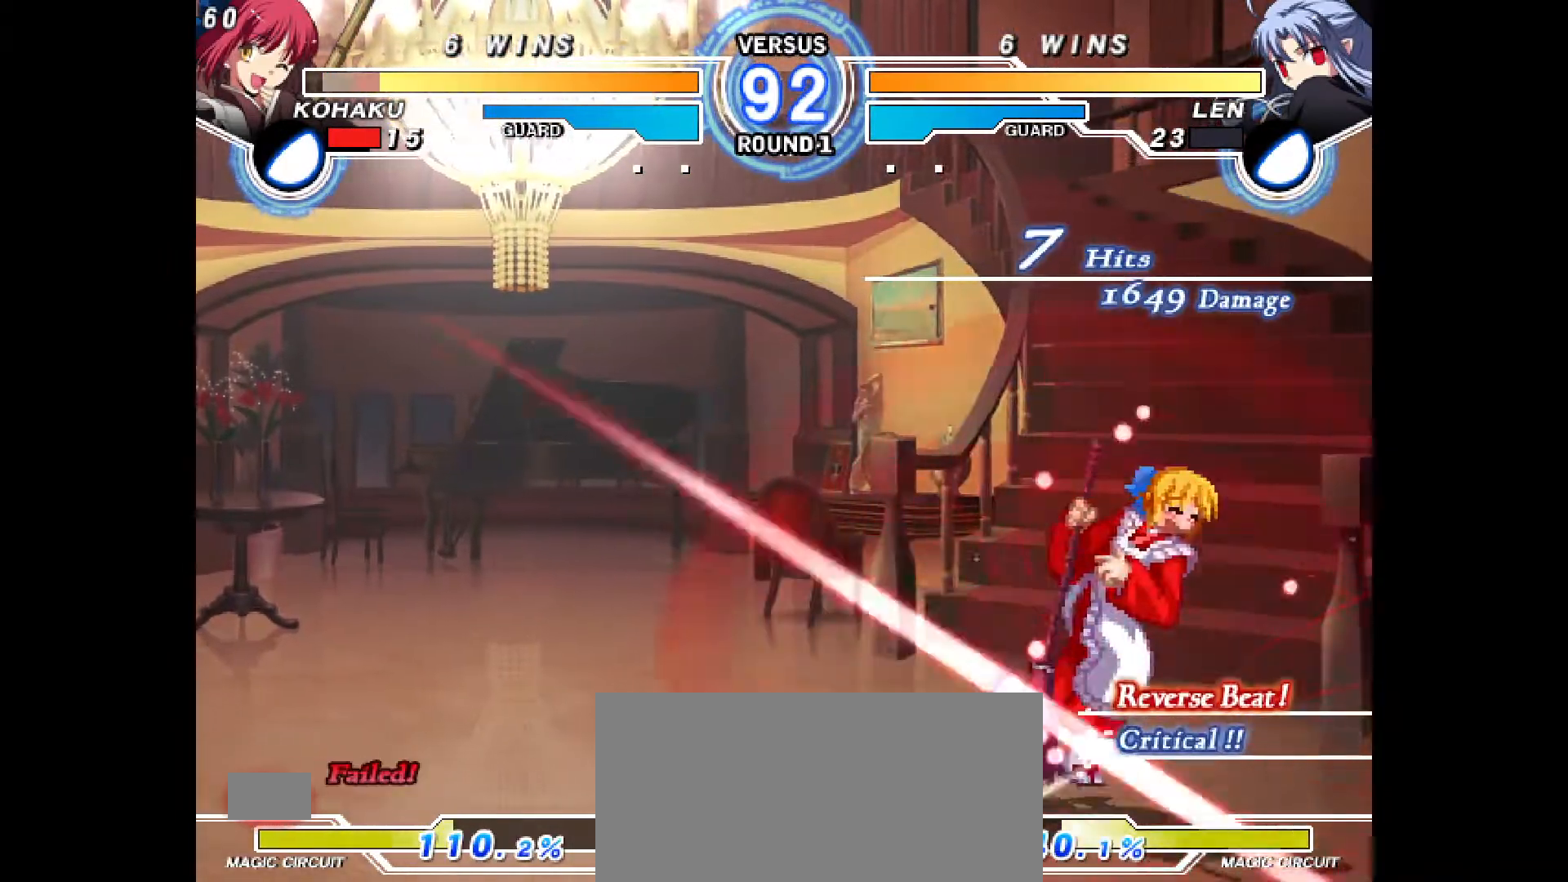
Gameplay with a controller (PlayStation layout); each line is a JSON object with the inputs held at the frame after it. "events" lists button and stick changes between this image and that frame as [ms after this image, input, new state], when the widget could be followed in between. Not read: L3 R3.
{"buttons": ["CROSS", "CIRCLE", "DPAD_LEFT"]}
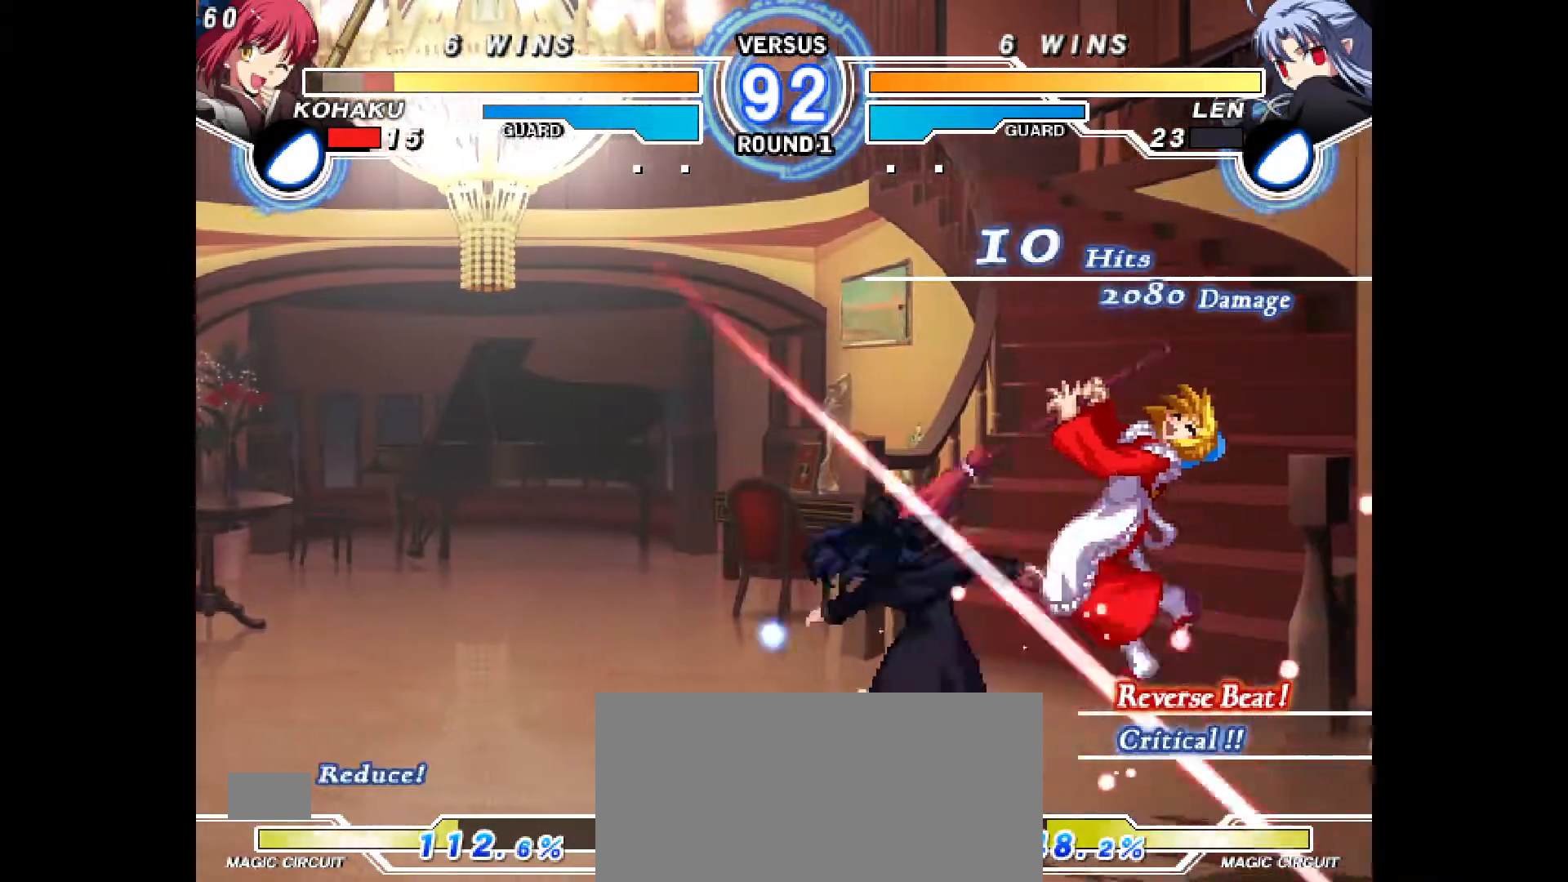
{"buttons": [], "events": [[50, "CROSS", "up"], [67, "CIRCLE", "up"], [67, "DPAD_LEFT", "up"], [150, "CIRCLE", "down"], [150, "DPAD_LEFT", "down"], [167, "CROSS", "down"], [267, "CROSS", "up"], [267, "DPAD_LEFT", "up"], [283, "CIRCLE", "up"], [317, "CIRCLE", "down"], [350, "DPAD_LEFT", "down"], [367, "CROSS", "down"], [433, "CIRCLE", "up"], [433, "CROSS", "up"], [467, "DPAD_LEFT", "up"]]}
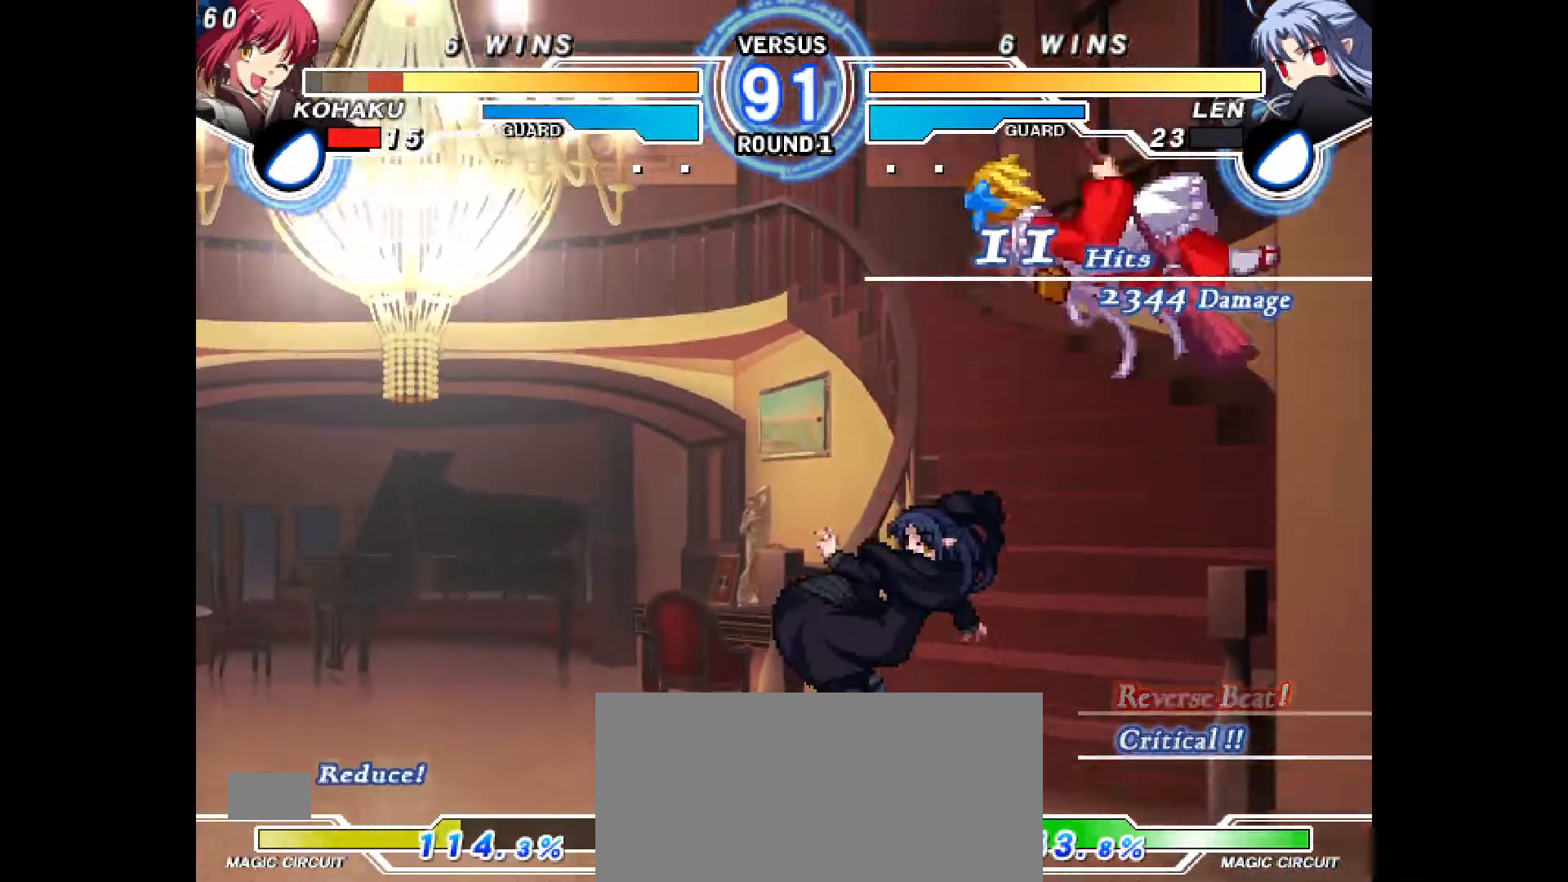
{"buttons": ["CIRCLE", "DPAD_LEFT"], "events": [[33, "CIRCLE", "down"], [33, "CROSS", "down"], [50, "DPAD_LEFT", "down"], [133, "CROSS", "up"], [150, "CIRCLE", "up"], [167, "DPAD_LEFT", "up"], [233, "CIRCLE", "down"], [233, "CROSS", "down"], [233, "DPAD_LEFT", "down"], [333, "CROSS", "up"], [350, "CIRCLE", "up"], [367, "DPAD_LEFT", "up"], [417, "CIRCLE", "down"], [433, "CROSS", "down"], [433, "DPAD_LEFT", "down"], [500, "CROSS", "up"]]}
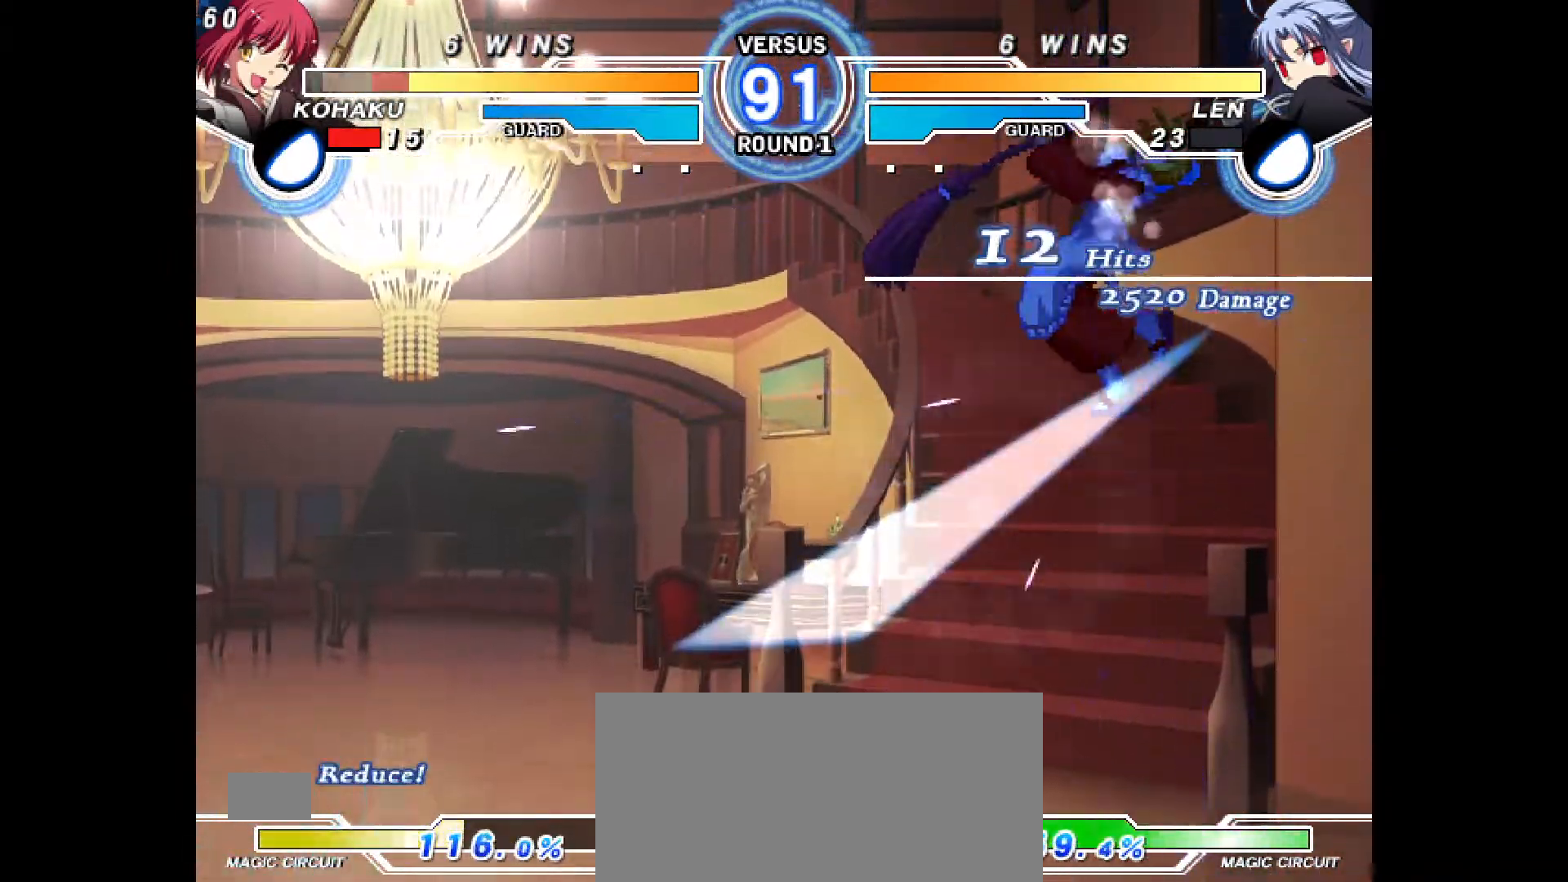
{"buttons": ["CROSS", "CIRCLE", "DPAD_RIGHT"], "events": [[17, "CIRCLE", "up"], [50, "DPAD_LEFT", "up"], [267, "DPAD_RIGHT", "down"], [283, "CIRCLE", "down"], [283, "CROSS", "down"], [367, "CROSS", "up"], [383, "CIRCLE", "up"], [383, "DPAD_RIGHT", "up"], [467, "CIRCLE", "down"], [467, "DPAD_RIGHT", "down"], [483, "CROSS", "down"]]}
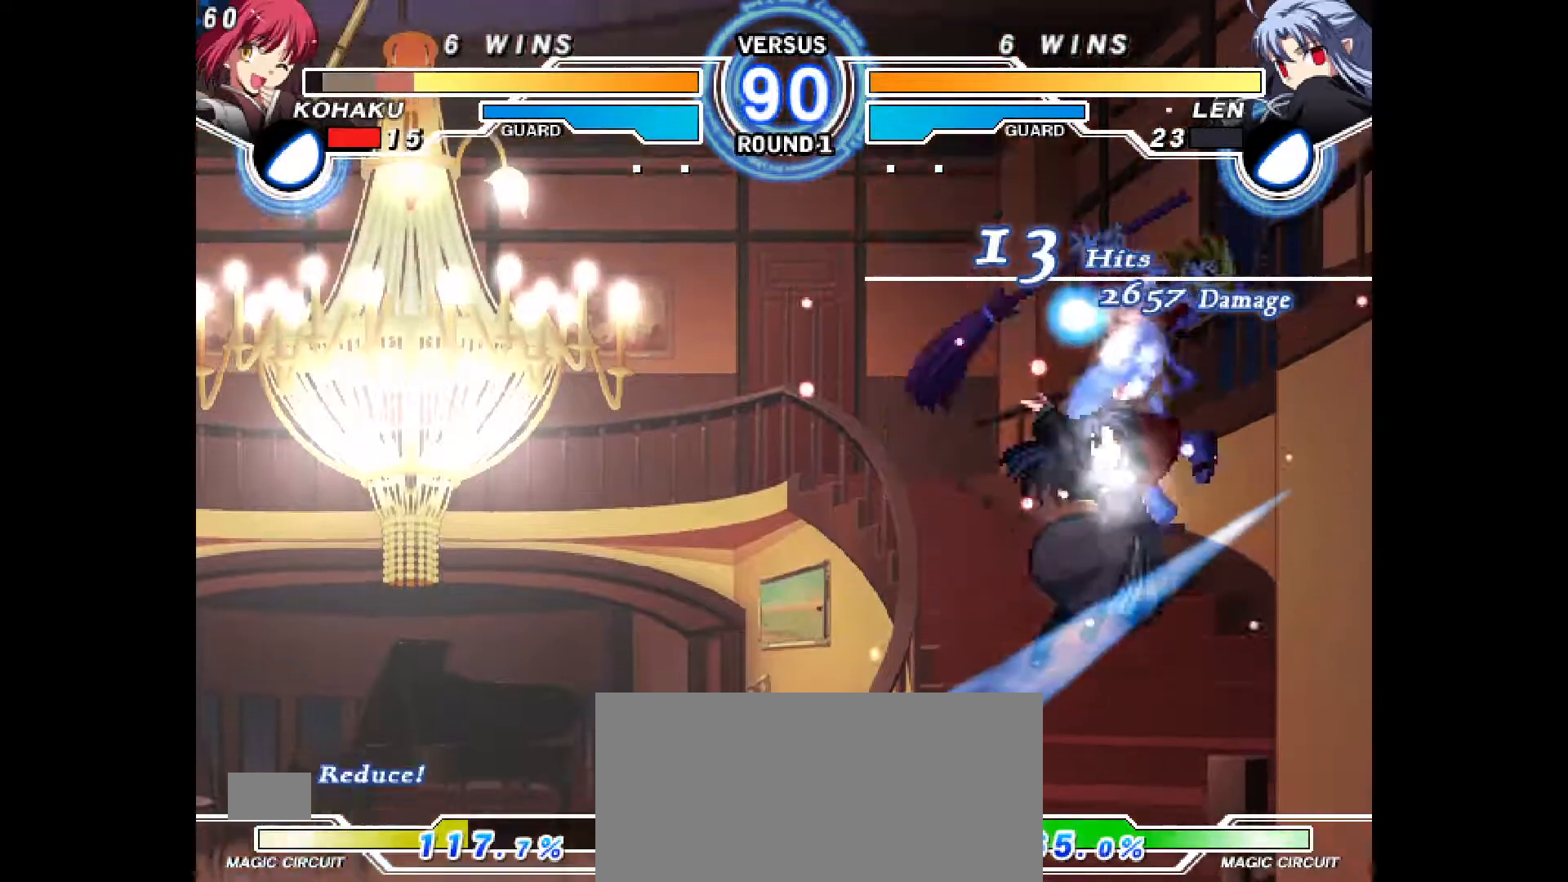
{"buttons": ["CROSS", "CIRCLE", "DPAD_LEFT"]}
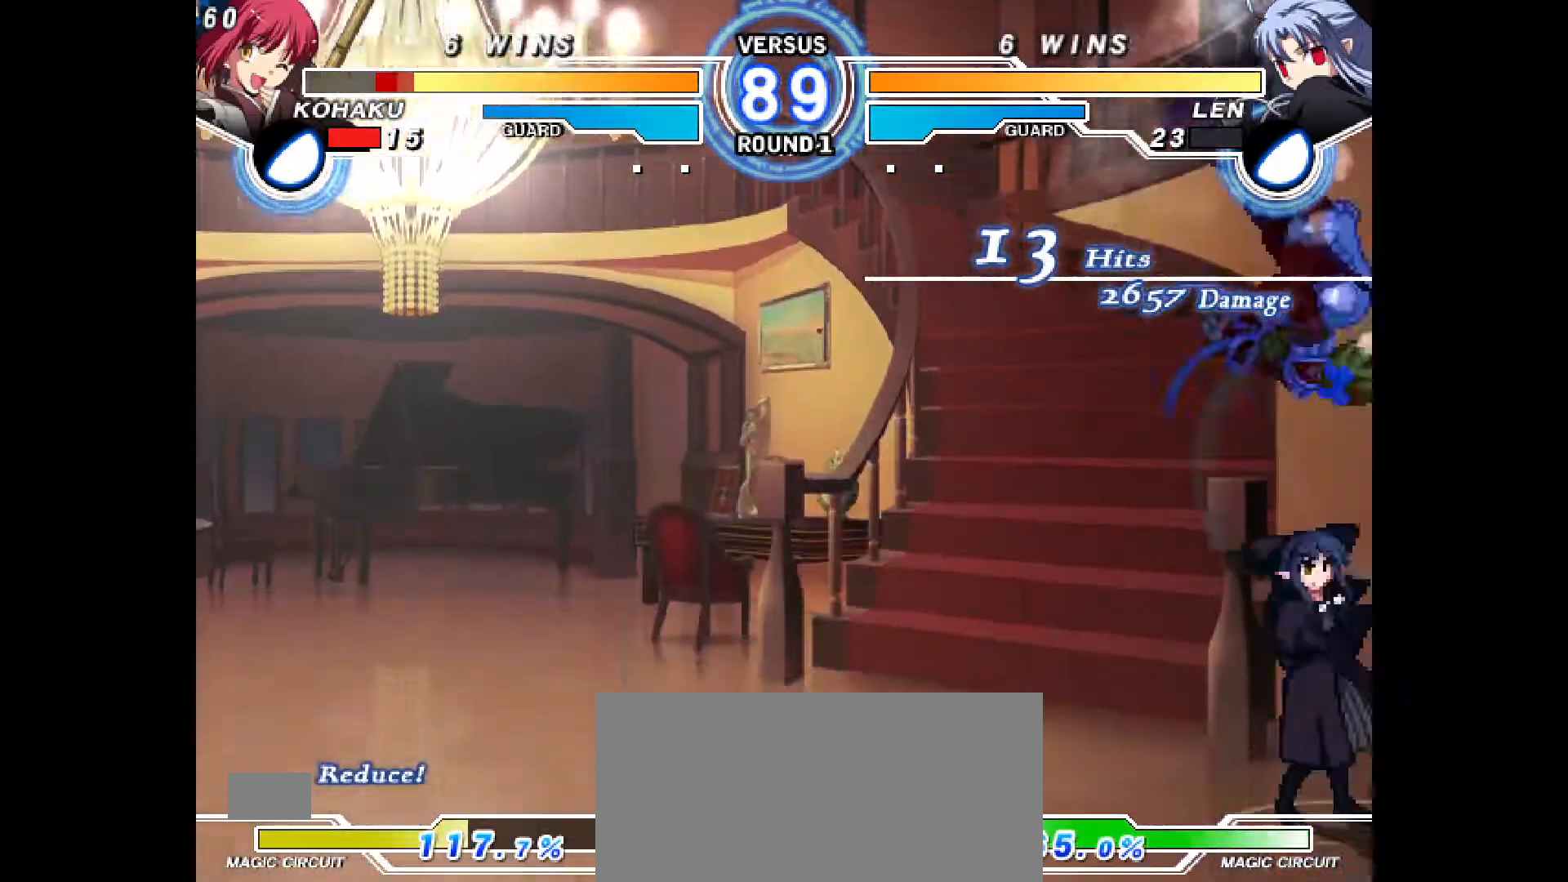
{"buttons": ["DPAD_UP", "DPAD_LEFT"], "events": [[100, "CROSS", "up"], [117, "CIRCLE", "up"], [333, "DPAD_UP", "down"]]}
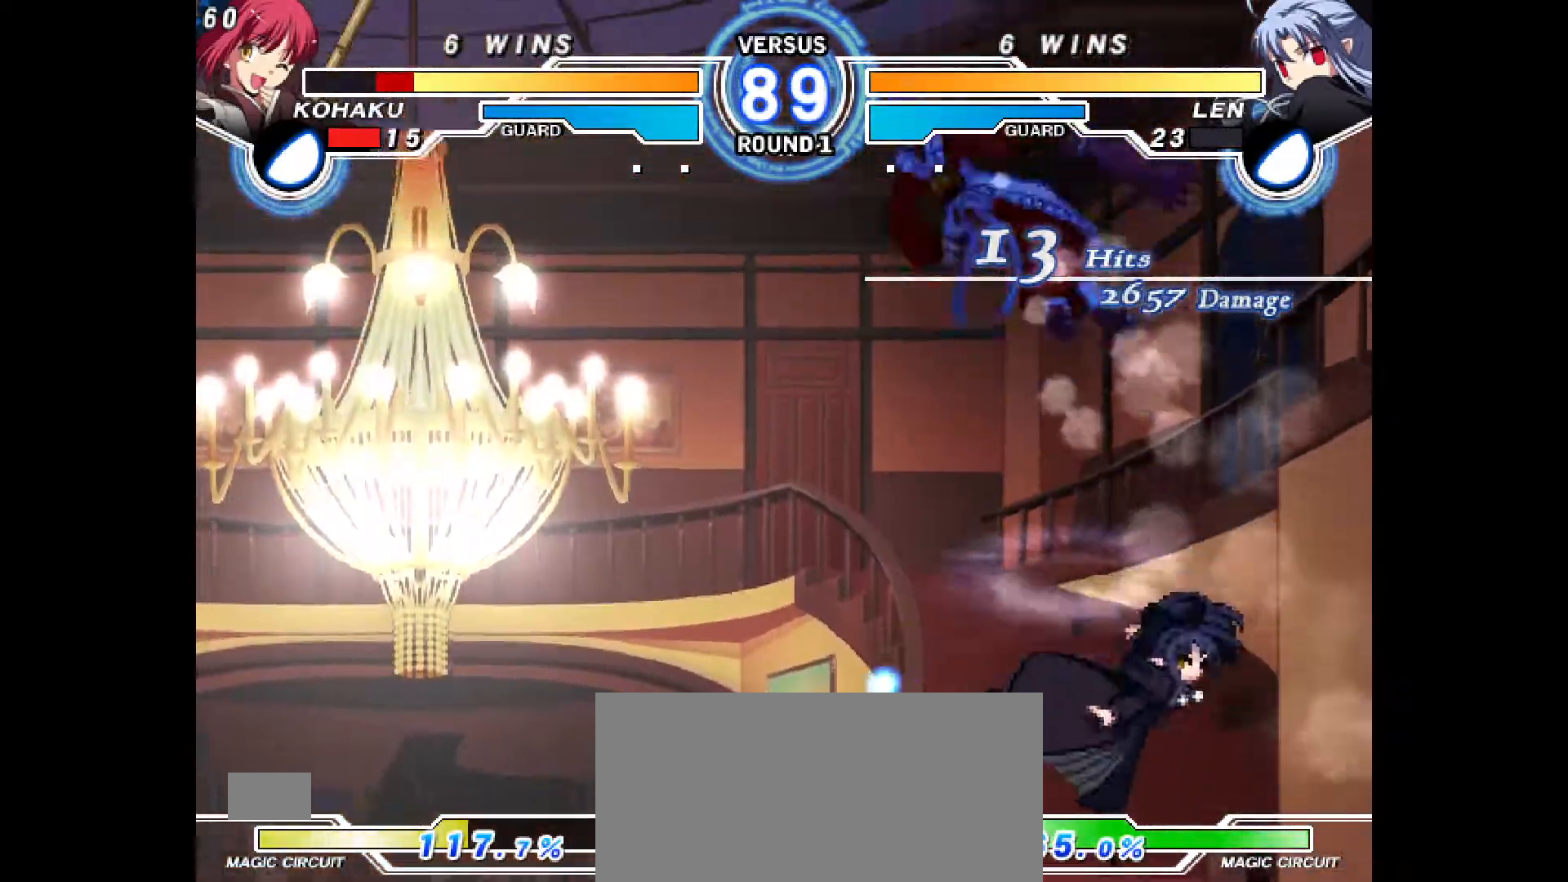
{"buttons": ["DPAD_LEFT"], "events": [[167, "DPAD_UP", "up"], [383, "TRIANGLE", "down"], [500, "TRIANGLE", "up"]]}
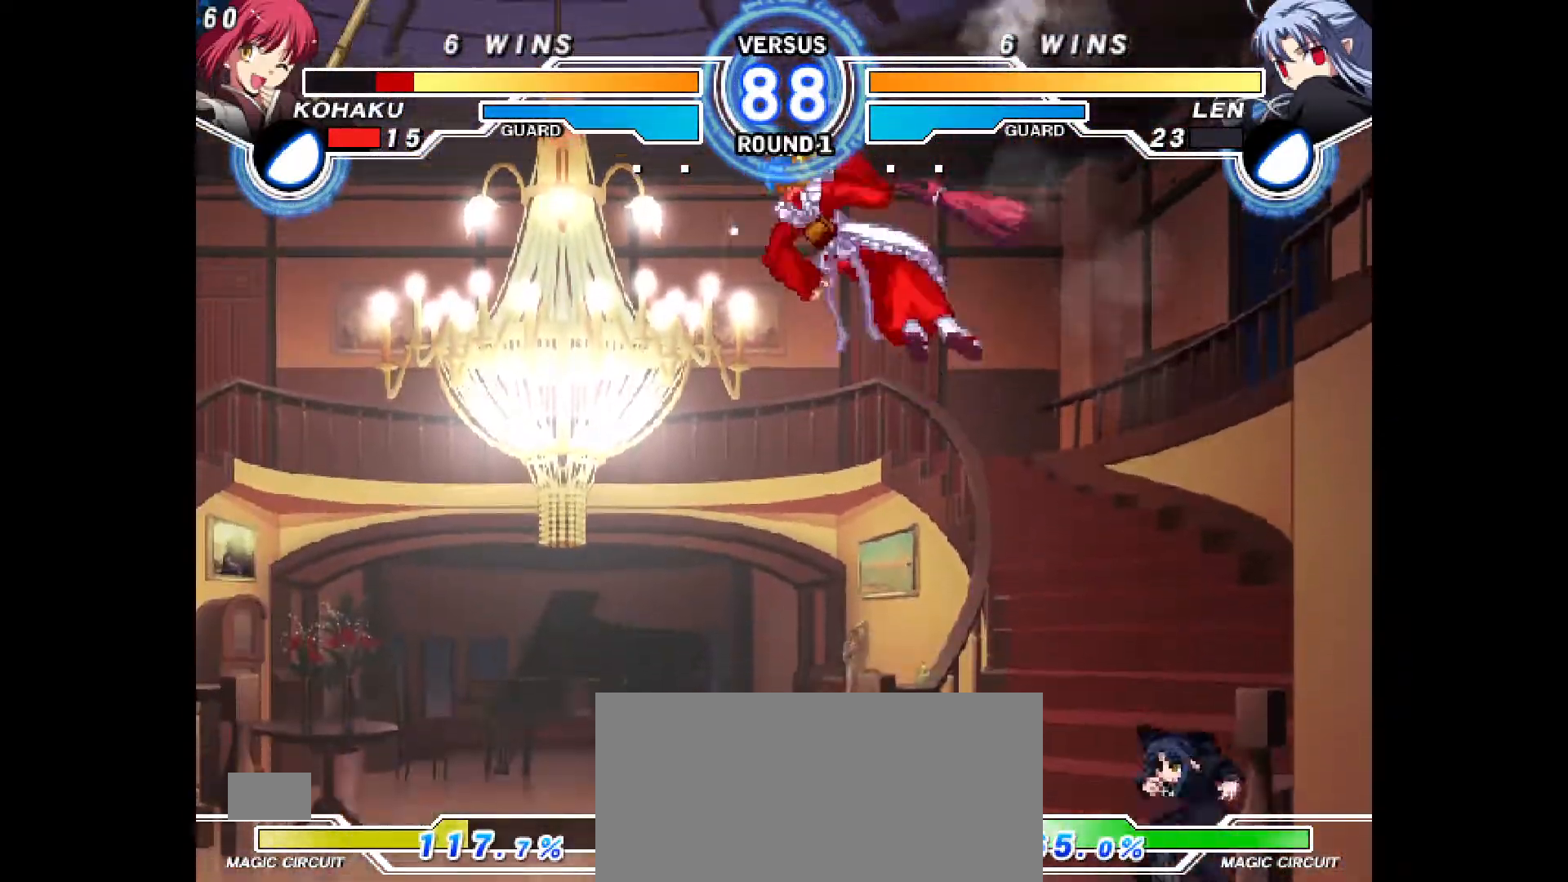
{"buttons": ["DPAD_LEFT"], "events": [[267, "CIRCLE", "down"], [367, "CIRCLE", "up"]]}
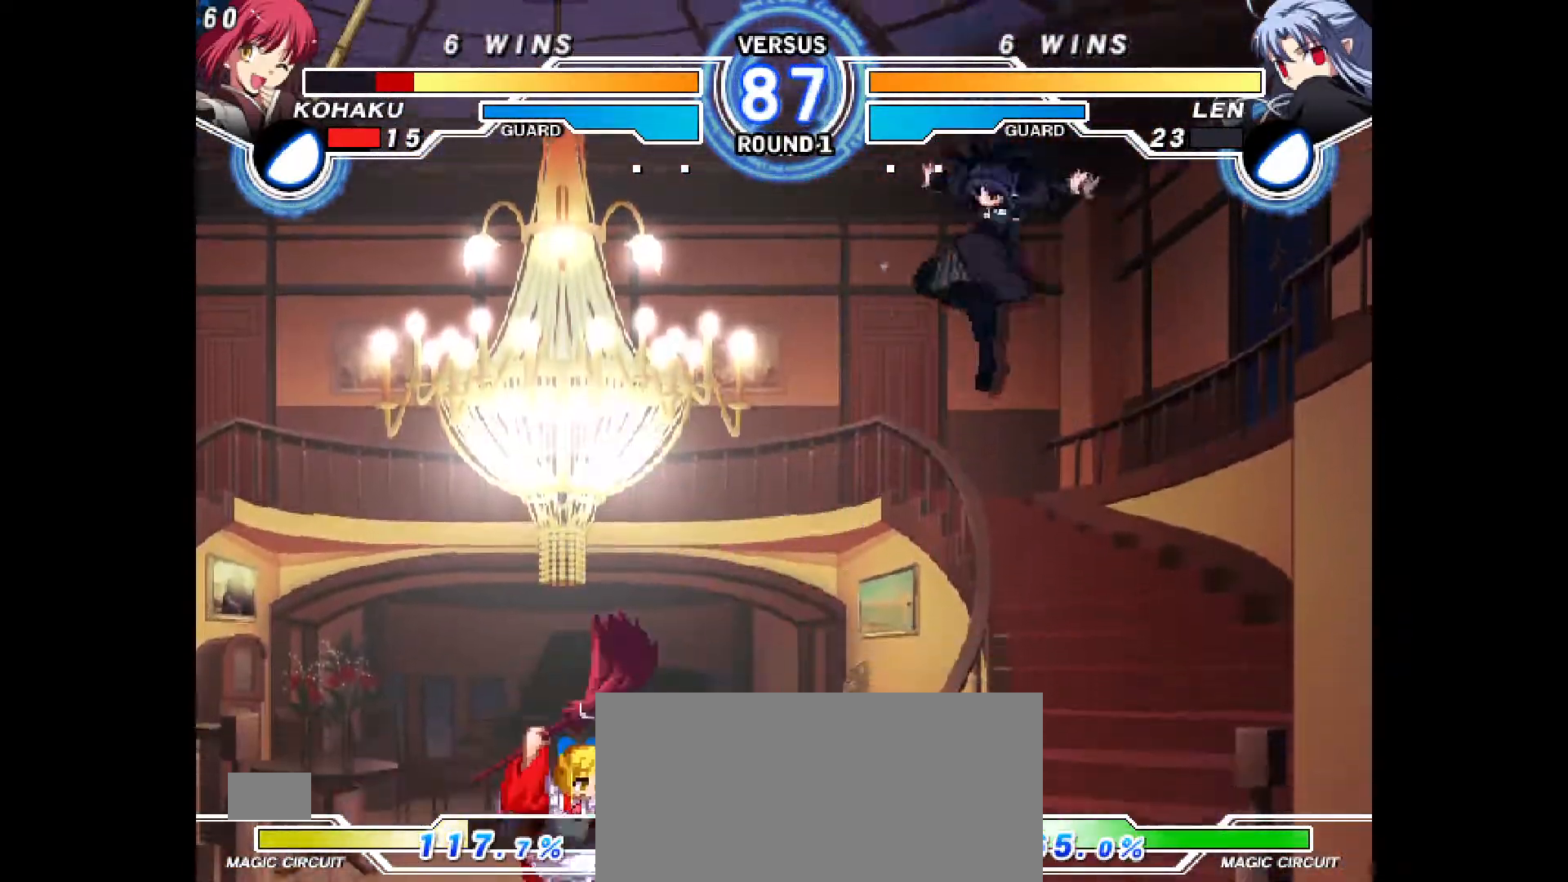
{"buttons": ["DPAD_LEFT"], "events": [[50, "DPAD_UP", "down"], [450, "DPAD_UP", "up"]]}
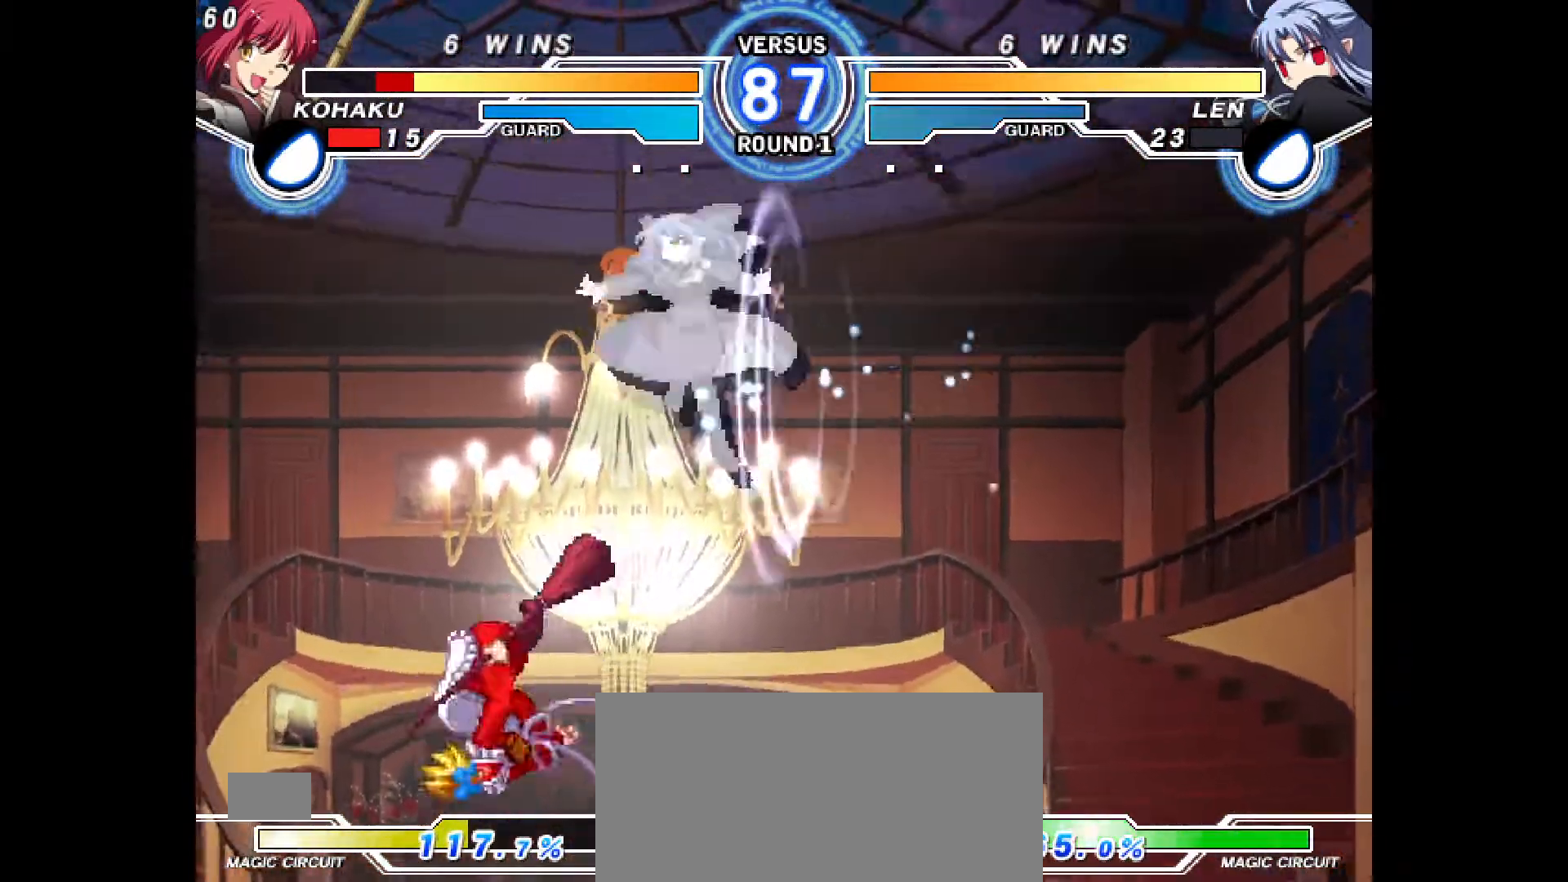
{"buttons": ["DPAD_LEFT"], "events": [[50, "CIRCLE", "down"], [117, "CIRCLE", "up"]]}
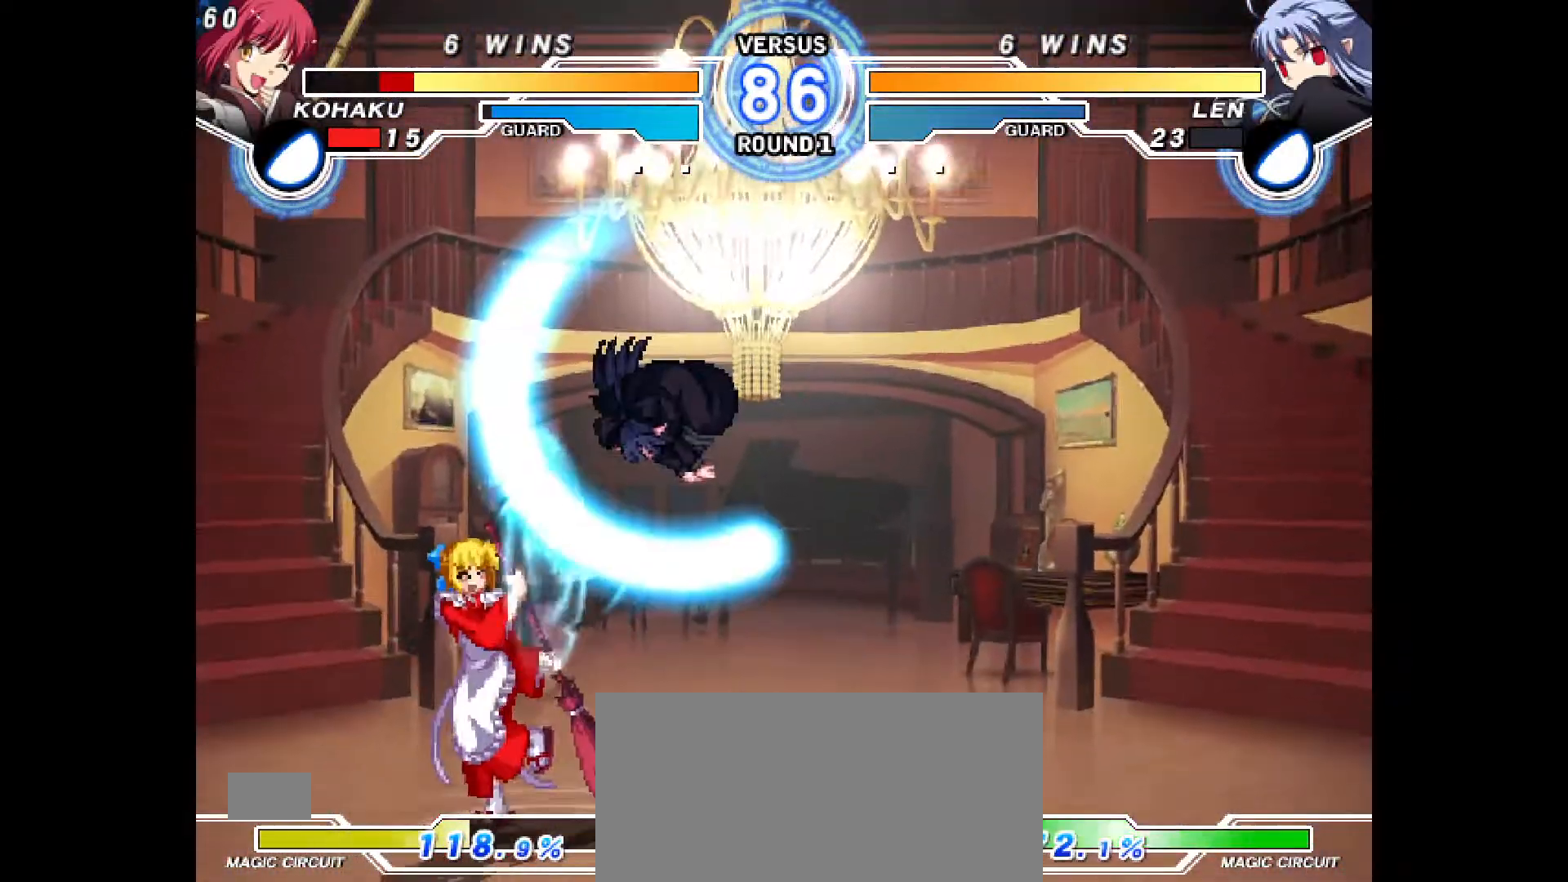
{"buttons": ["DPAD_DOWN", "DPAD_LEFT"], "events": [[200, "DPAD_DOWN", "down"], [200, "DPAD_LEFT", "up"], [283, "DPAD_LEFT", "down"]]}
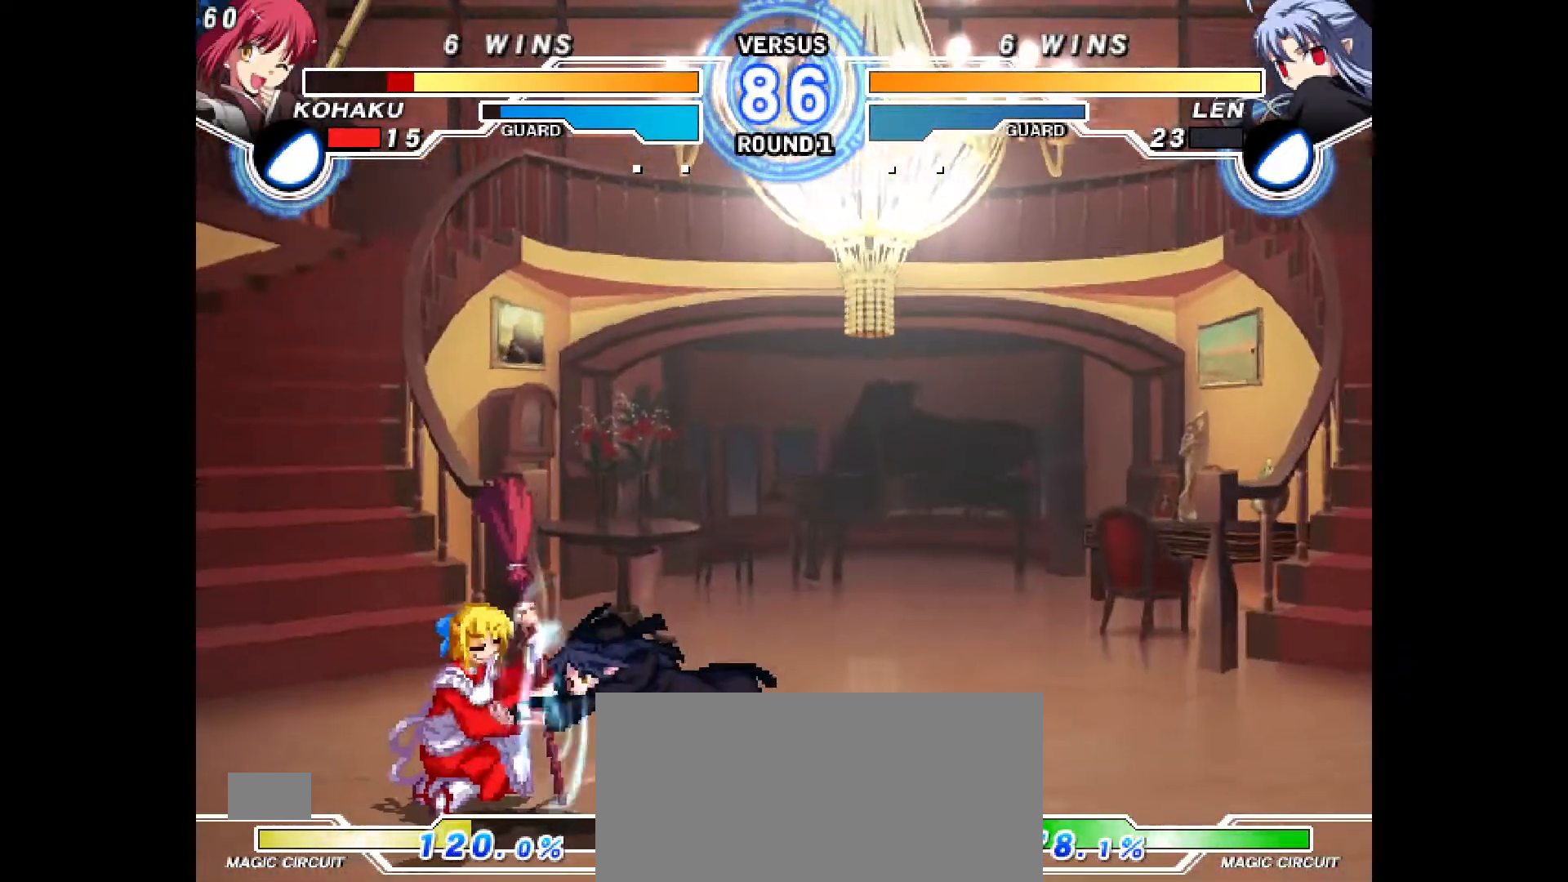
{"buttons": ["DPAD_LEFT"], "events": [[117, "DPAD_LEFT", "up"], [217, "DPAD_LEFT", "down"], [233, "DPAD_DOWN", "up"], [267, "R1", "down"], [317, "R1", "up"]]}
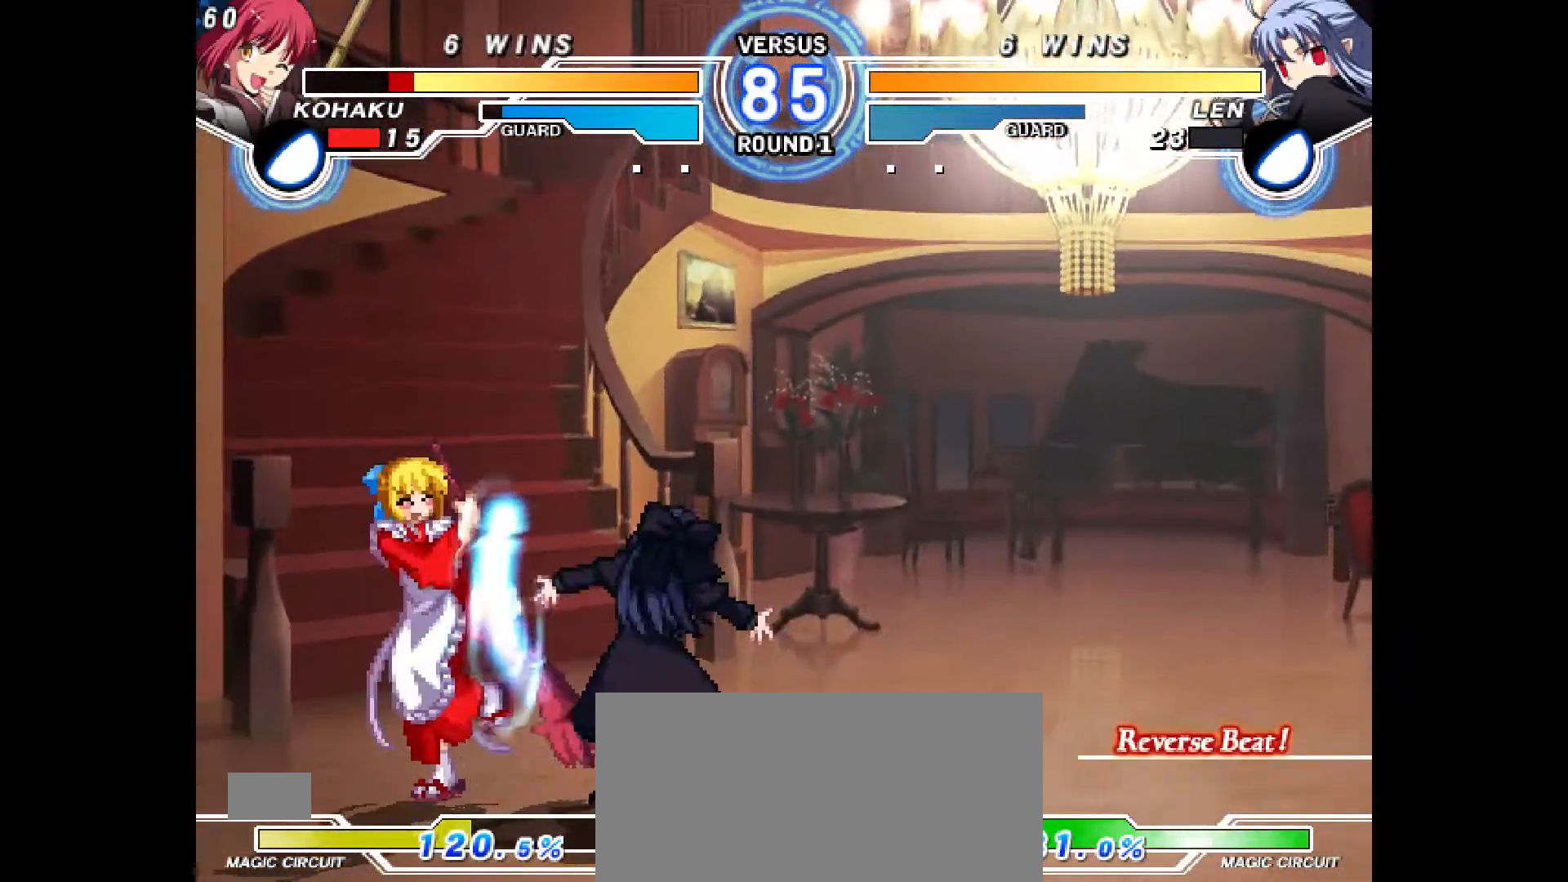
{"buttons": ["DPAD_LEFT"], "events": [[233, "DPAD_DOWN", "down"], [250, "DPAD_LEFT", "up"], [333, "DPAD_LEFT", "down"], [350, "DPAD_DOWN", "up"], [383, "R1", "down"], [417, "R1", "up"]]}
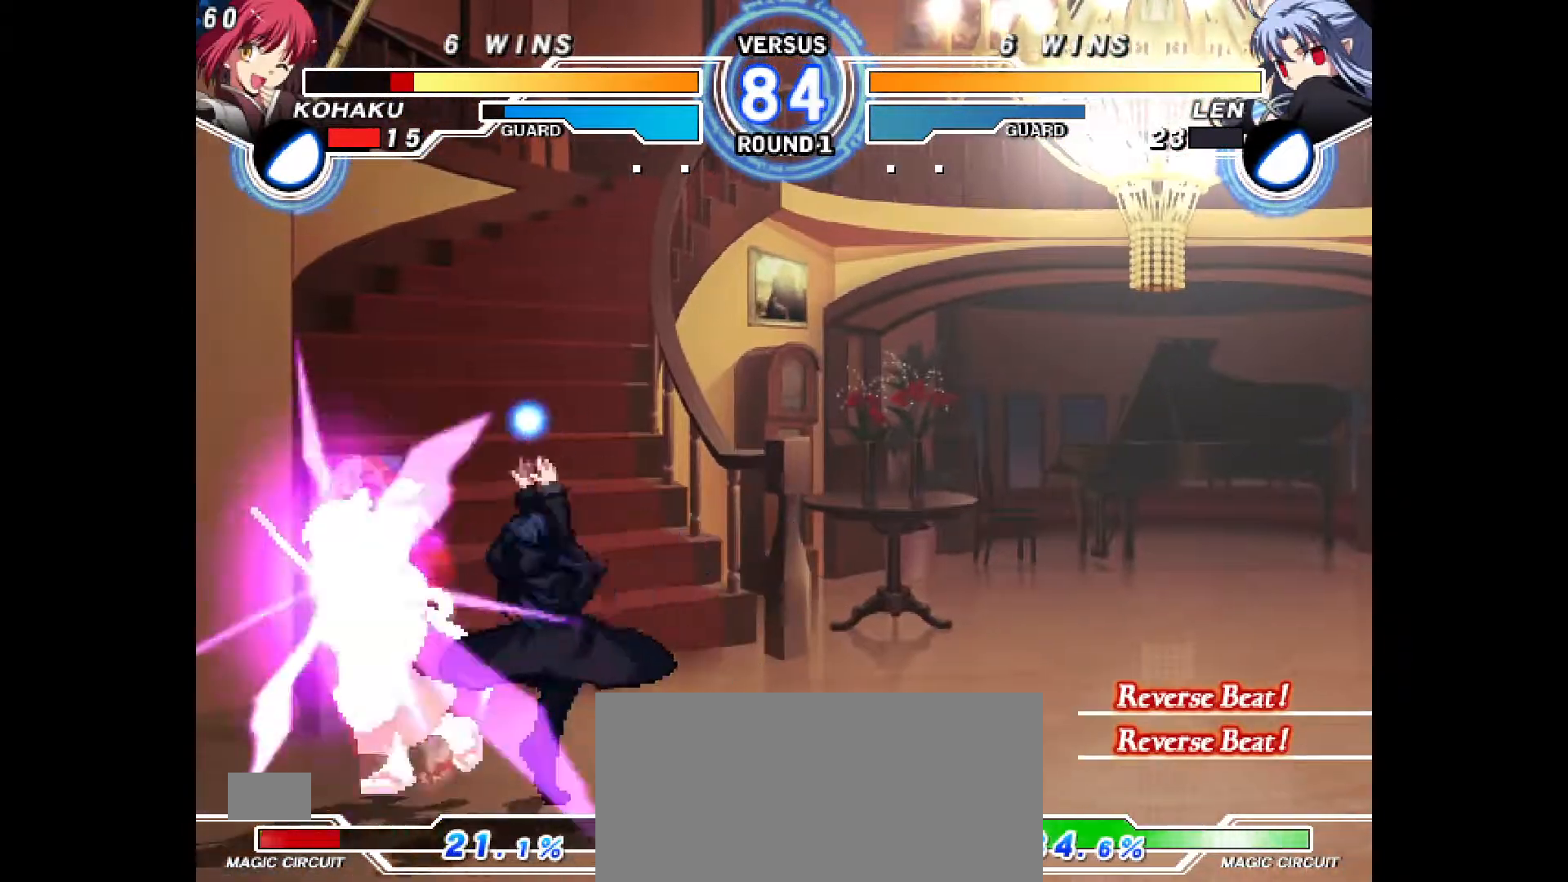
{"buttons": [], "events": [[167, "R1", "down"], [267, "R1", "up"], [383, "DPAD_LEFT", "up"]]}